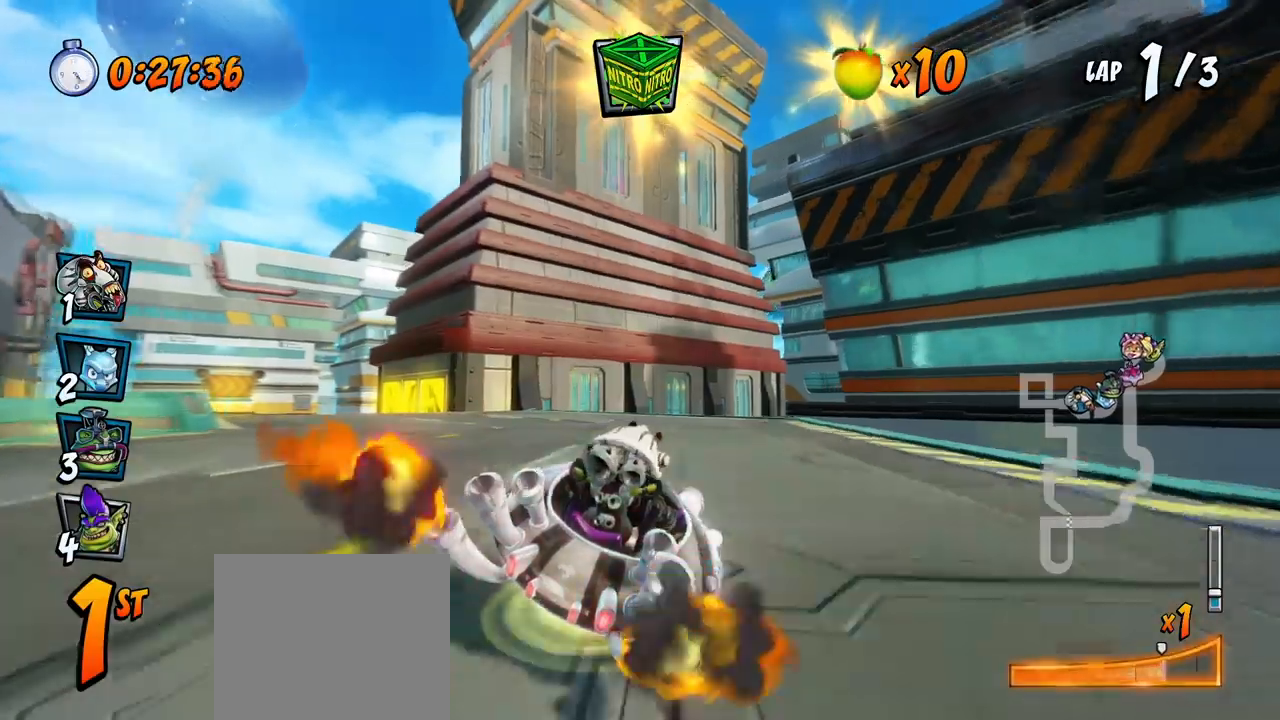
Gameplay with a controller (PlayStation layout); each line is a JSON object with the inputs held at the frame after it (dt_ms = milliseconds from this image to that frame). "events" lists button and stick changes between this image and that frame as [ms after this image, input, new state], when the widget could be followed in between. Not read: right_stick.
{"dt_ms": 500, "buttons": ["CROSS", "R2", "DPAD_LEFT"], "left_stick": "center", "events": [[100, "DPAD_UP", "down"], [117, "L1", "down"], [183, "R2", "up"], [217, "DPAD_LEFT", "up"], [217, "DPAD_UP", "up"], [250, "L1", "up"], [250, "R2", "down"], [450, "DPAD_LEFT", "down"]]}
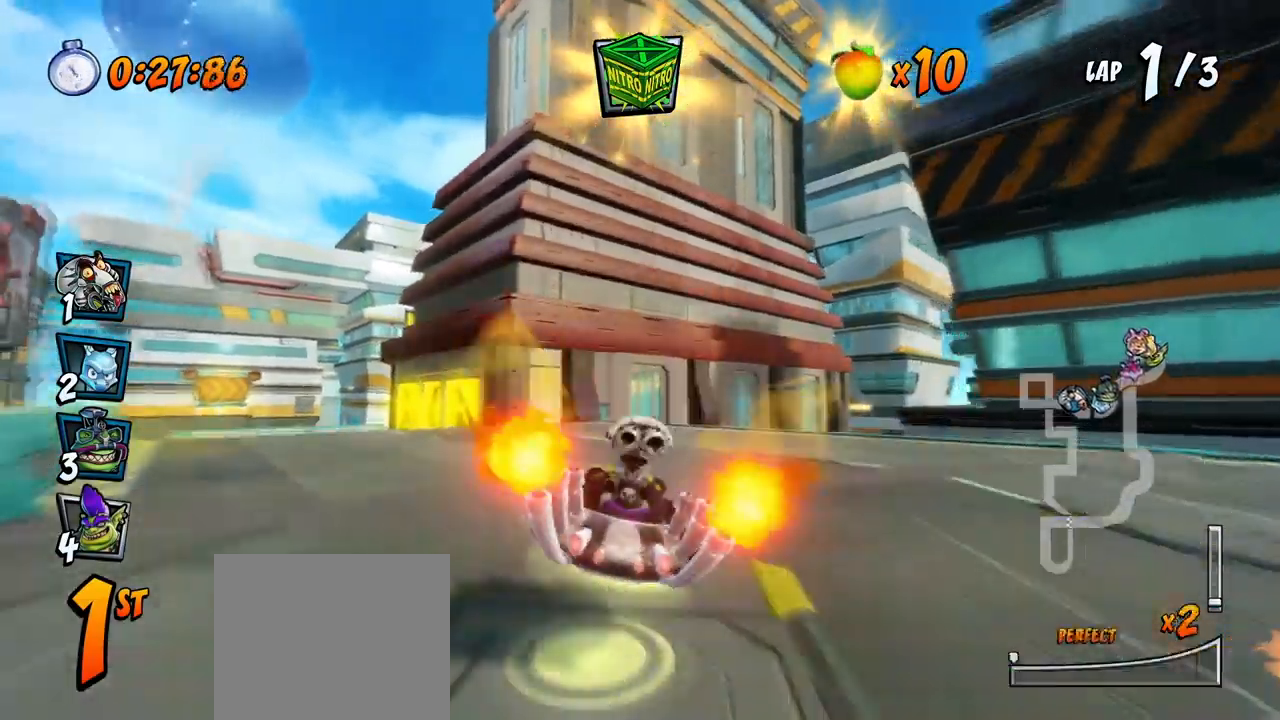
{"dt_ms": 500, "buttons": ["CROSS", "R2", "DPAD_RIGHT"], "left_stick": "center", "events": [[300, "DPAD_UP", "down"], [317, "DPAD_LEFT", "up"], [333, "DPAD_RIGHT", "down"], [333, "DPAD_UP", "up"]]}
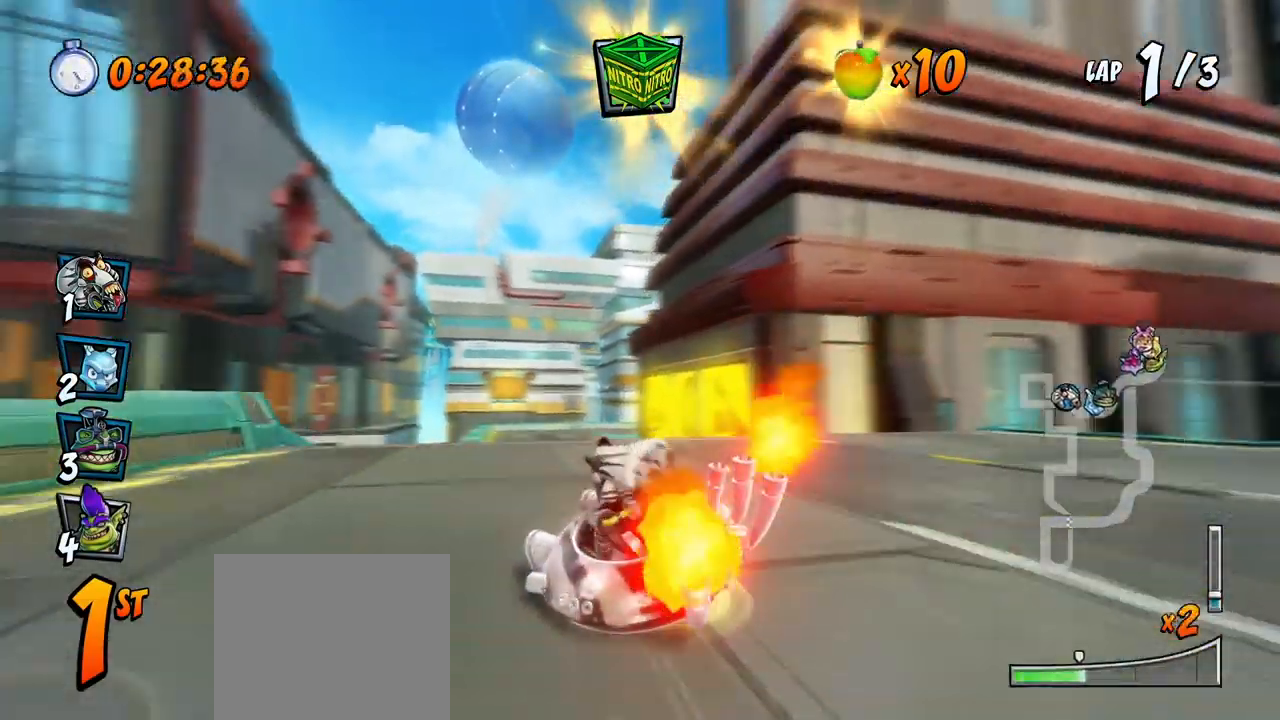
{"dt_ms": 500, "buttons": ["CROSS", "R2", "DPAD_RIGHT"], "left_stick": "center", "events": []}
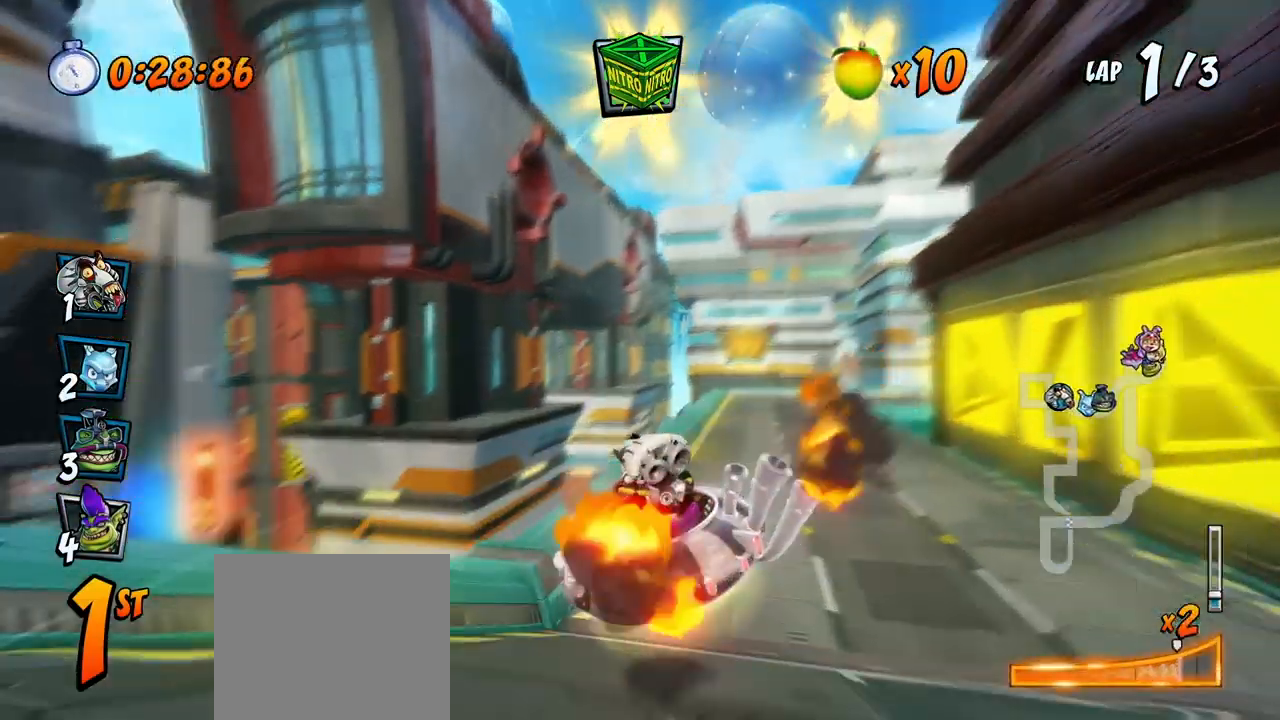
{"dt_ms": 500, "buttons": ["CROSS", "R2", "DPAD_RIGHT"], "left_stick": "center", "events": [[50, "L1", "down"], [67, "DPAD_UP", "down"], [133, "DPAD_UP", "up"], [133, "R2", "up"], [167, "DPAD_RIGHT", "up"], [200, "L1", "up"], [200, "R2", "down"], [250, "DPAD_RIGHT", "down"], [267, "DPAD_UP", "down"], [450, "DPAD_UP", "up"]]}
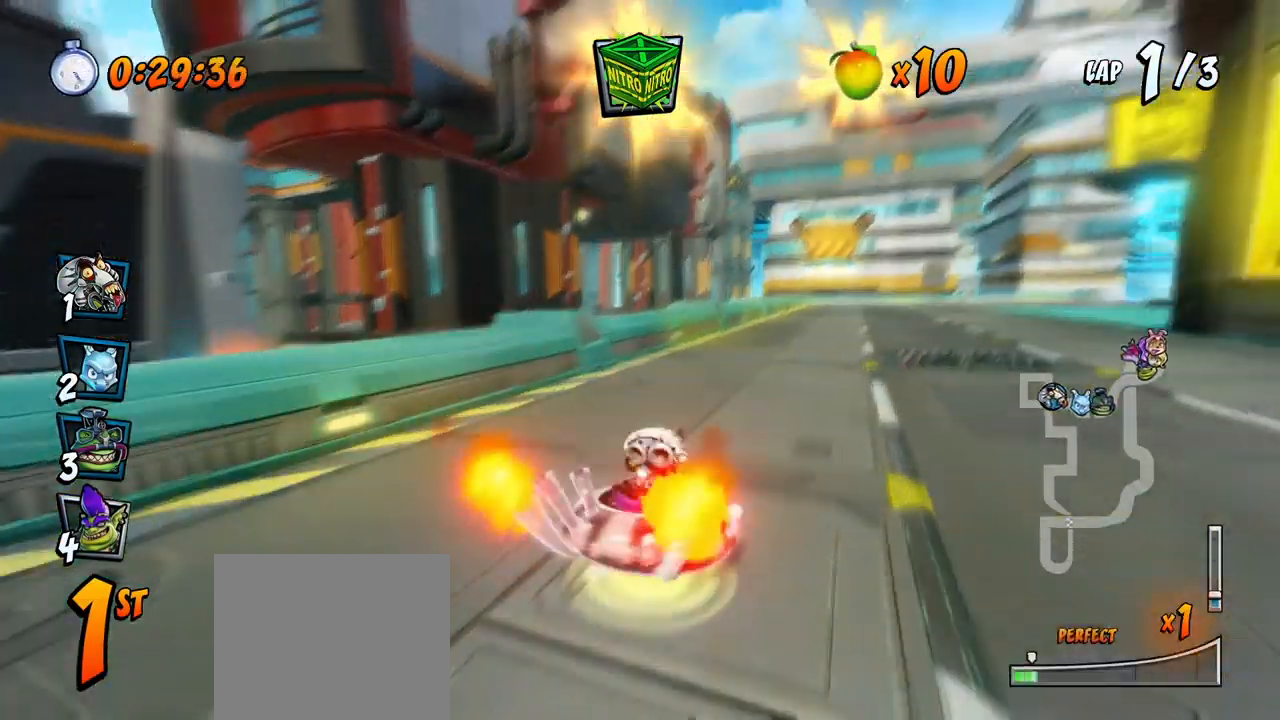
{"dt_ms": 500, "buttons": ["CROSS", "R2", "DPAD_UP", "DPAD_LEFT"], "left_stick": "center", "events": [[133, "DPAD_UP", "down"], [167, "DPAD_LEFT", "down"], [167, "DPAD_RIGHT", "up"]]}
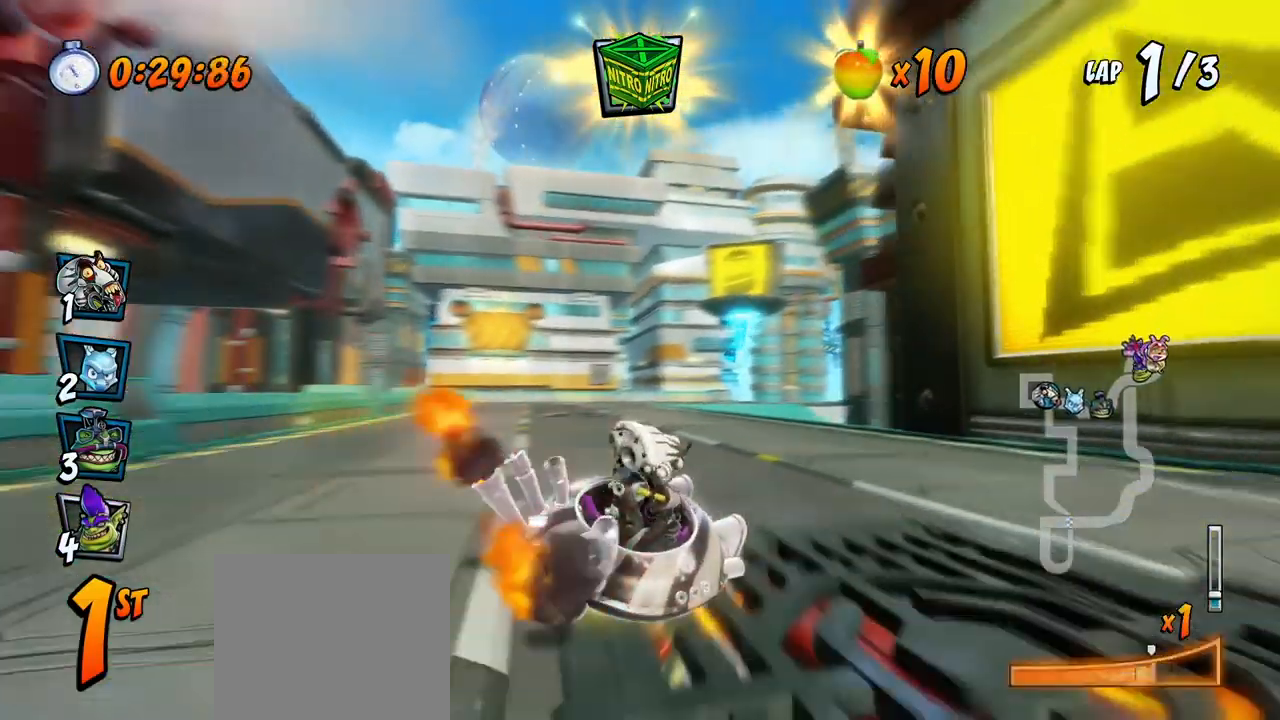
{"dt_ms": 500, "buttons": ["CROSS", "DPAD_UP", "DPAD_LEFT"], "left_stick": "center", "events": [[150, "L1", "down"], [250, "R2", "up"], [333, "L1", "up"]]}
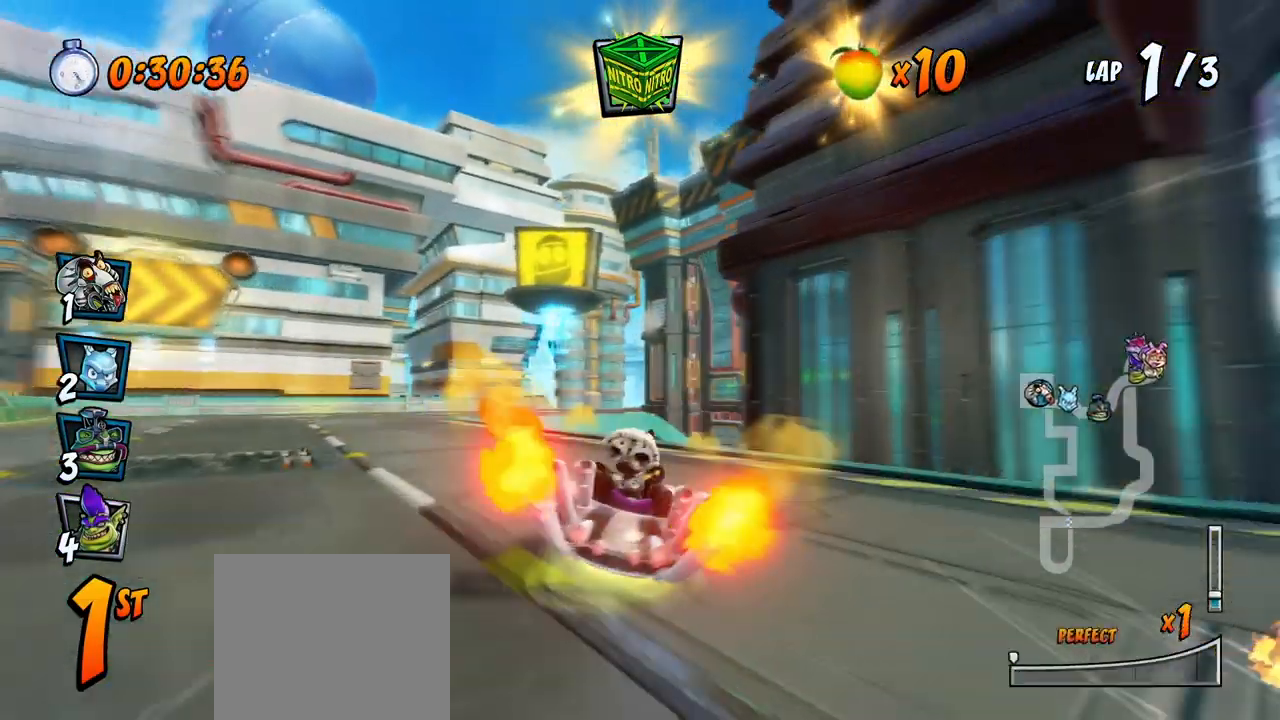
{"dt_ms": 500, "buttons": ["CROSS", "R2", "DPAD_DOWN", "DPAD_RIGHT"], "left_stick": "center", "events": [[150, "DPAD_UP", "up"], [167, "DPAD_LEFT", "up"], [417, "DPAD_DOWN", "down"], [417, "DPAD_RIGHT", "down"], [500, "R2", "down"]]}
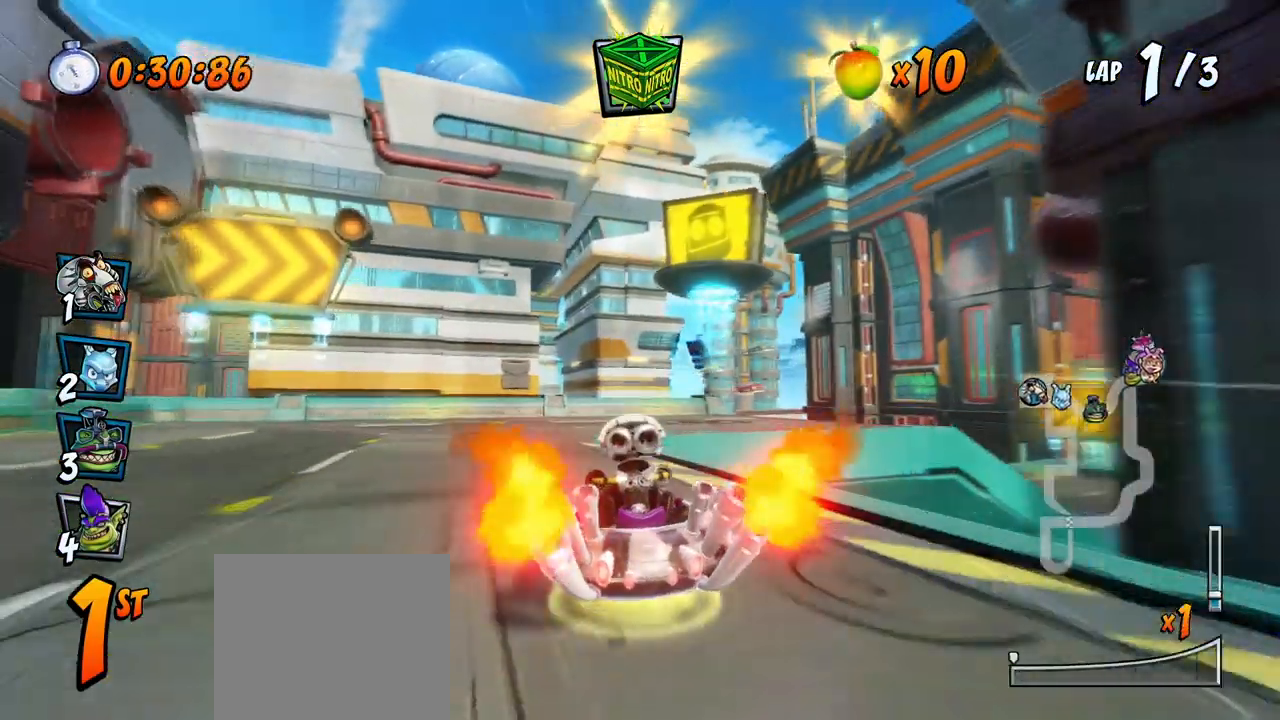
{"dt_ms": 500, "buttons": ["CROSS", "R2", "DPAD_DOWN", "DPAD_RIGHT"], "left_stick": "center", "events": [[33, "CROSS", "up"], [33, "SQUARE", "down"], [267, "CROSS", "down"], [300, "SQUARE", "up"]]}
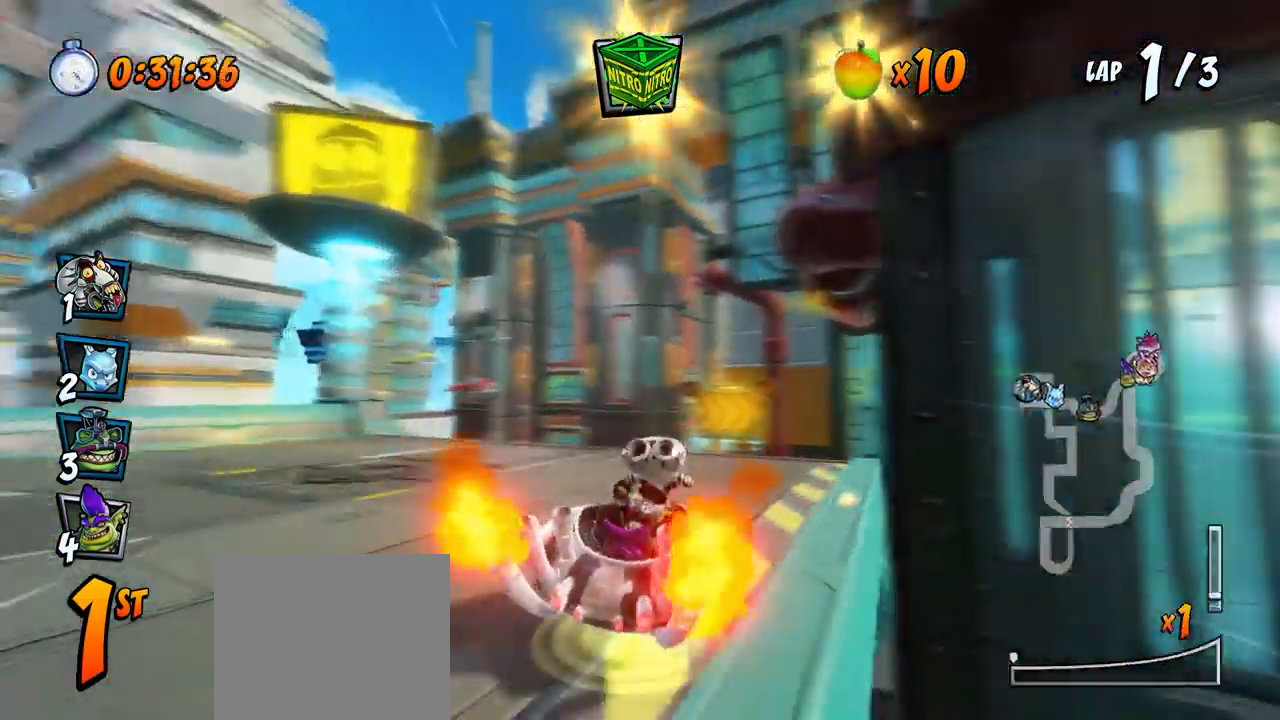
{"dt_ms": 500, "buttons": ["CROSS", "R2", "DPAD_DOWN", "DPAD_RIGHT"], "left_stick": "center"}
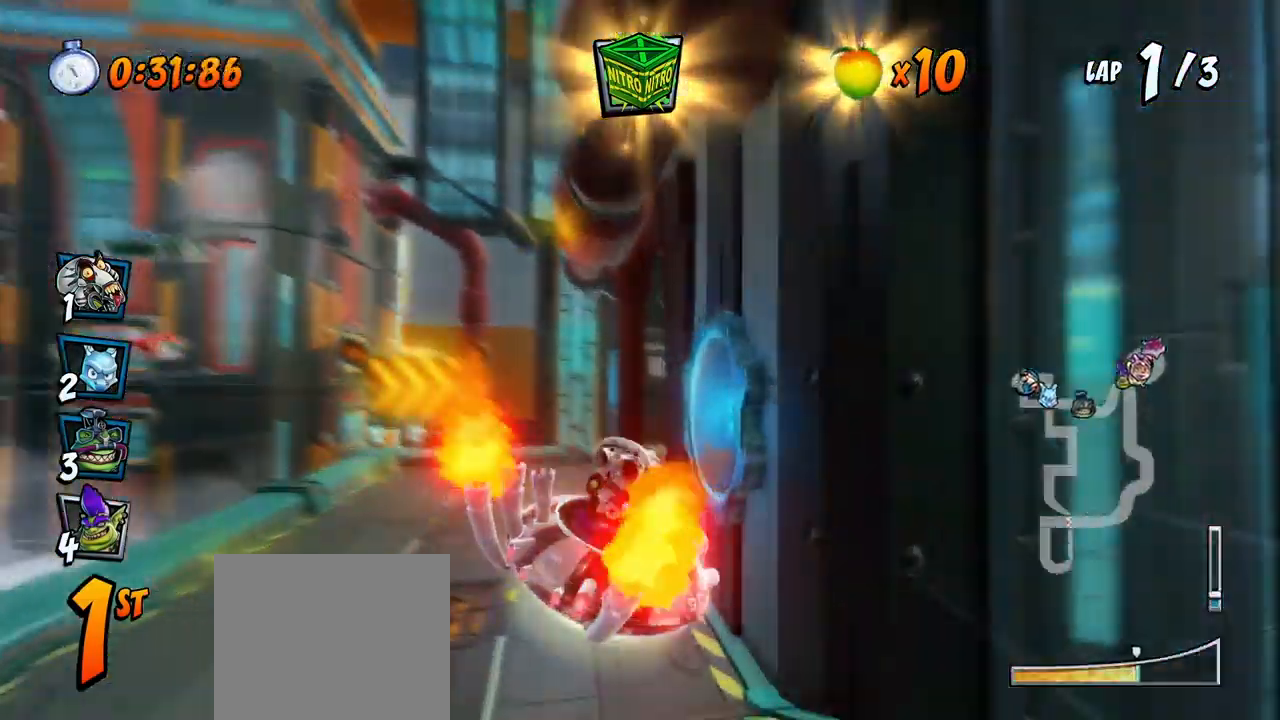
{"dt_ms": 500, "buttons": ["CROSS", "DPAD_DOWN", "DPAD_RIGHT"], "left_stick": "center", "events": [[83, "DPAD_RIGHT", "up"], [100, "DPAD_LEFT", "down"], [117, "DPAD_DOWN", "up"], [317, "DPAD_DOWN", "down"], [317, "L1", "down"], [333, "DPAD_LEFT", "up"], [333, "DPAD_RIGHT", "down"], [467, "R2", "up"], [483, "L1", "up"]]}
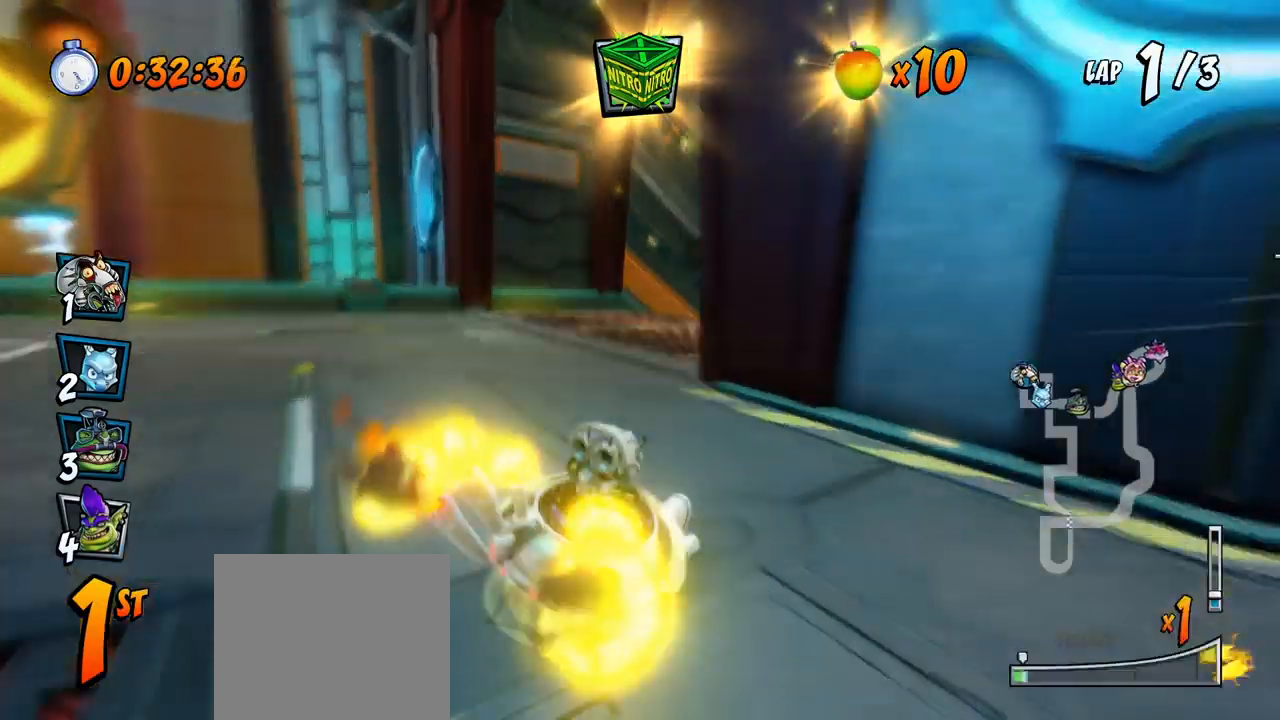
{"dt_ms": 500, "buttons": ["CROSS", "CIRCLE"], "left_stick": "center", "events": [[17, "CROSS", "up"], [17, "SQUARE", "down"], [33, "R2", "down"], [367, "CROSS", "down"], [417, "SQUARE", "up"], [433, "DPAD_DOWN", "up"], [450, "R2", "up"], [467, "CIRCLE", "down"], [467, "DPAD_RIGHT", "up"]]}
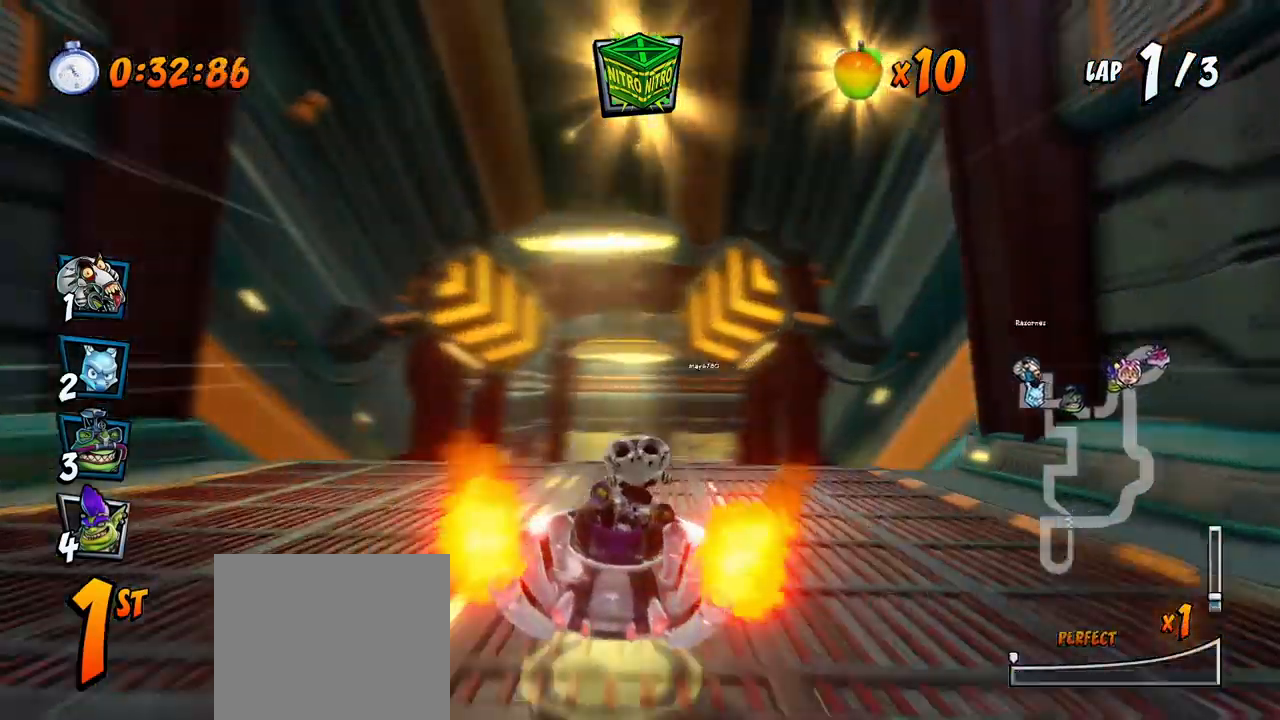
{"dt_ms": 500, "buttons": ["CROSS", "DPAD_UP", "DPAD_RIGHT"], "left_stick": "center", "events": [[67, "CIRCLE", "up"], [83, "R2", "down"], [100, "DPAD_LEFT", "down"], [217, "R2", "up"], [283, "DPAD_LEFT", "up"], [467, "DPAD_RIGHT", "down"], [483, "DPAD_UP", "down"]]}
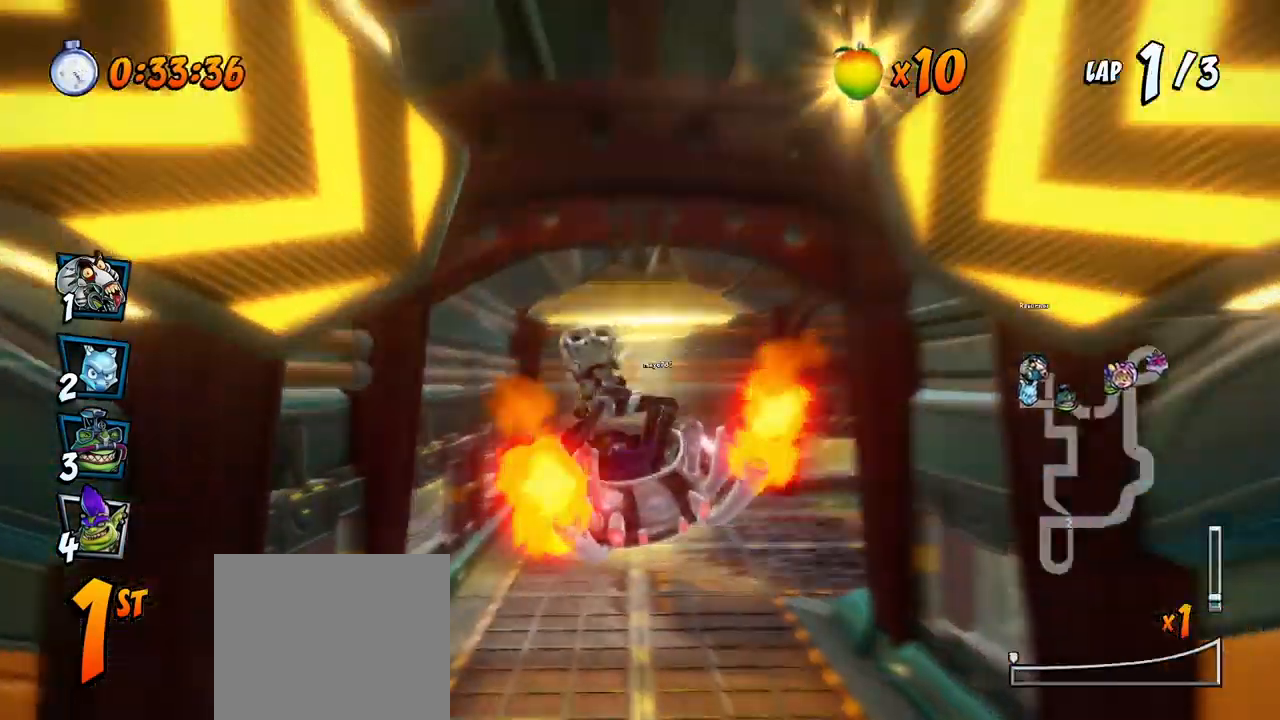
{"dt_ms": 500, "buttons": ["CROSS", "DPAD_DOWN", "DPAD_RIGHT"], "left_stick": "center", "events": [[350, "DPAD_UP", "up"], [383, "DPAD_DOWN", "down"]]}
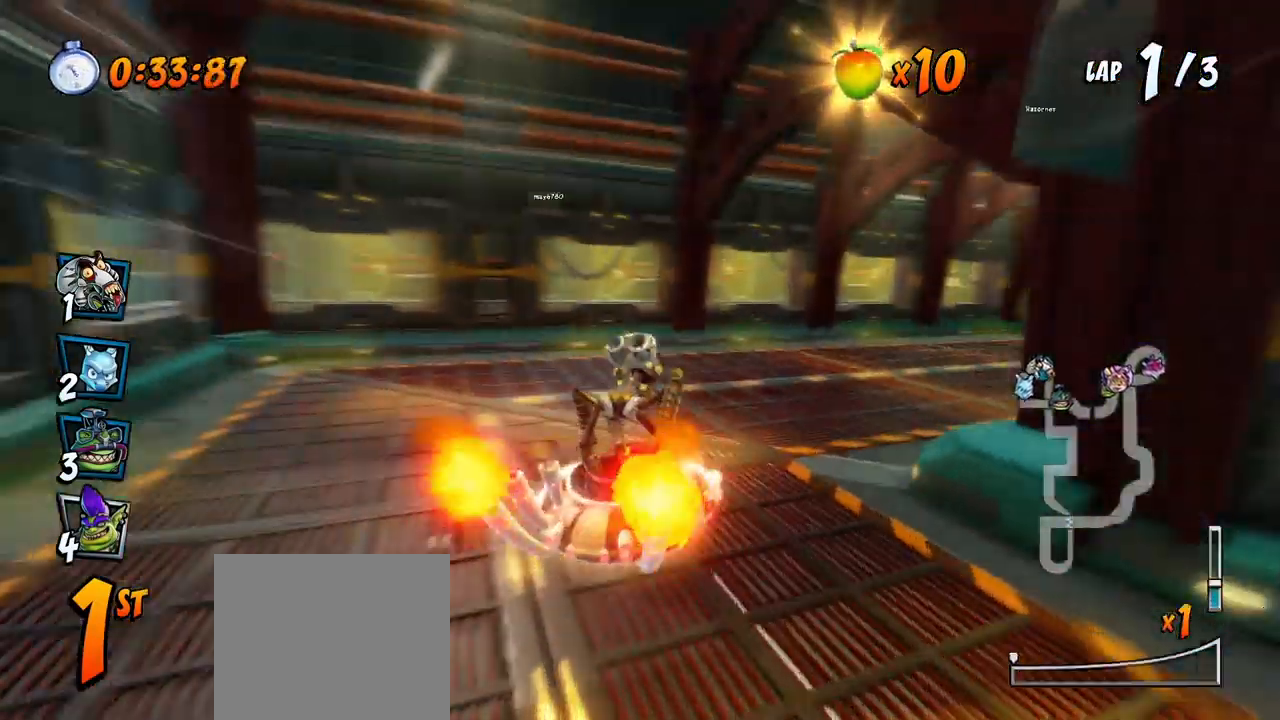
{"dt_ms": 500, "buttons": ["CROSS", "R2", "DPAD_RIGHT"], "left_stick": "center", "events": [[83, "CROSS", "up"], [83, "R2", "down"], [83, "SQUARE", "down"], [300, "CROSS", "down"], [300, "DPAD_DOWN", "up"], [333, "SQUARE", "up"]]}
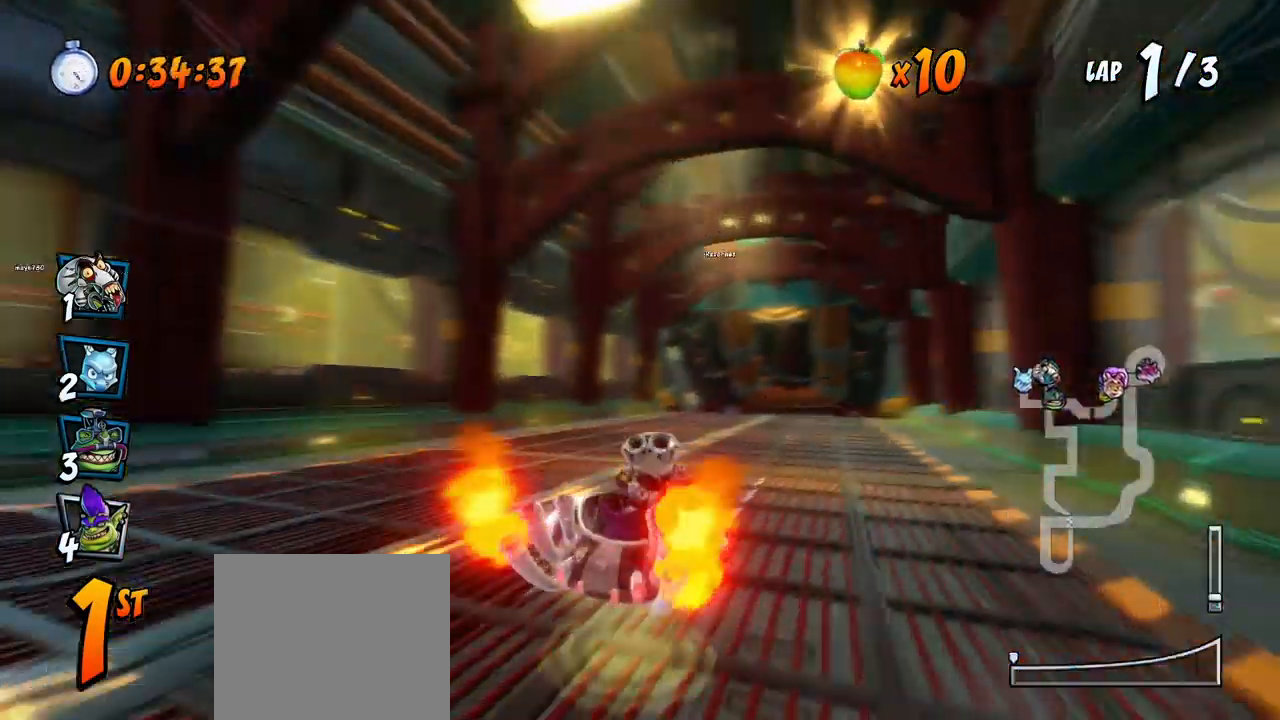
{"dt_ms": 500, "buttons": ["CROSS", "R2", "DPAD_LEFT"], "left_stick": "center", "events": [[117, "DPAD_UP", "down"], [150, "DPAD_LEFT", "down"], [150, "DPAD_RIGHT", "up"], [167, "DPAD_UP", "up"]]}
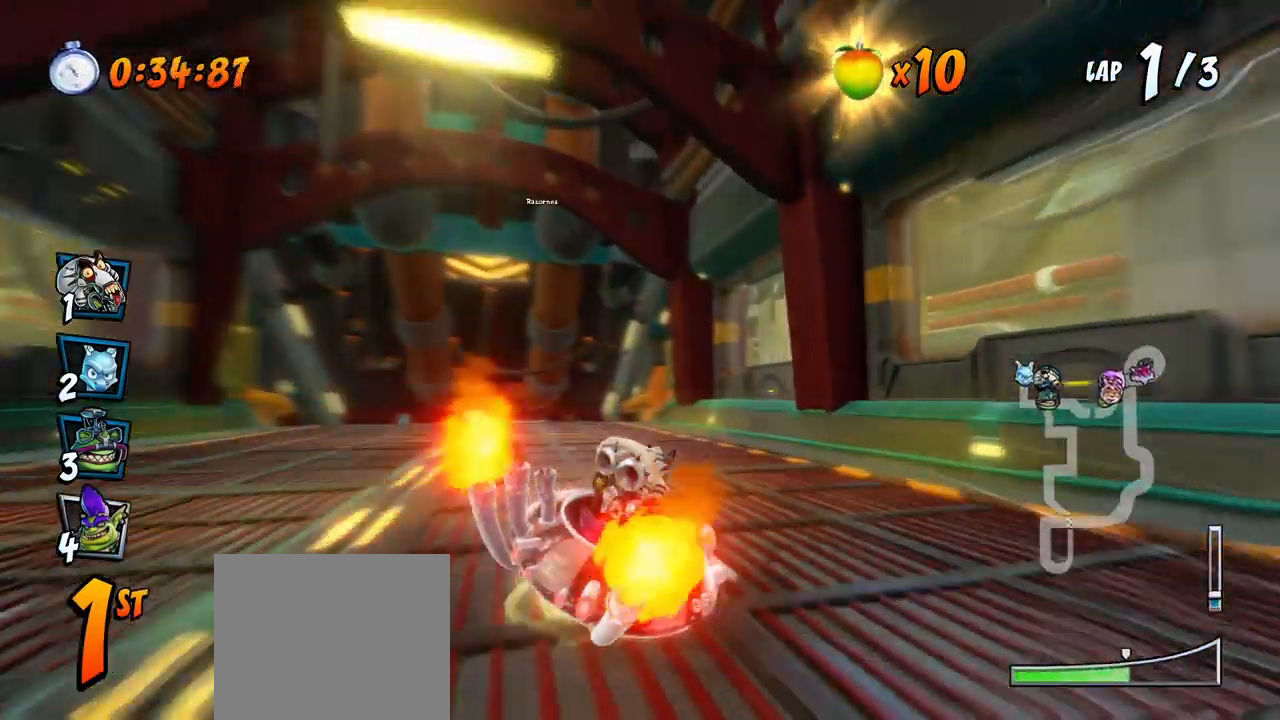
{"dt_ms": 500, "buttons": ["CROSS", "L1", "DPAD_UP", "DPAD_LEFT"], "left_stick": "center", "events": [[317, "DPAD_UP", "down"], [333, "L1", "down"], [417, "R2", "up"]]}
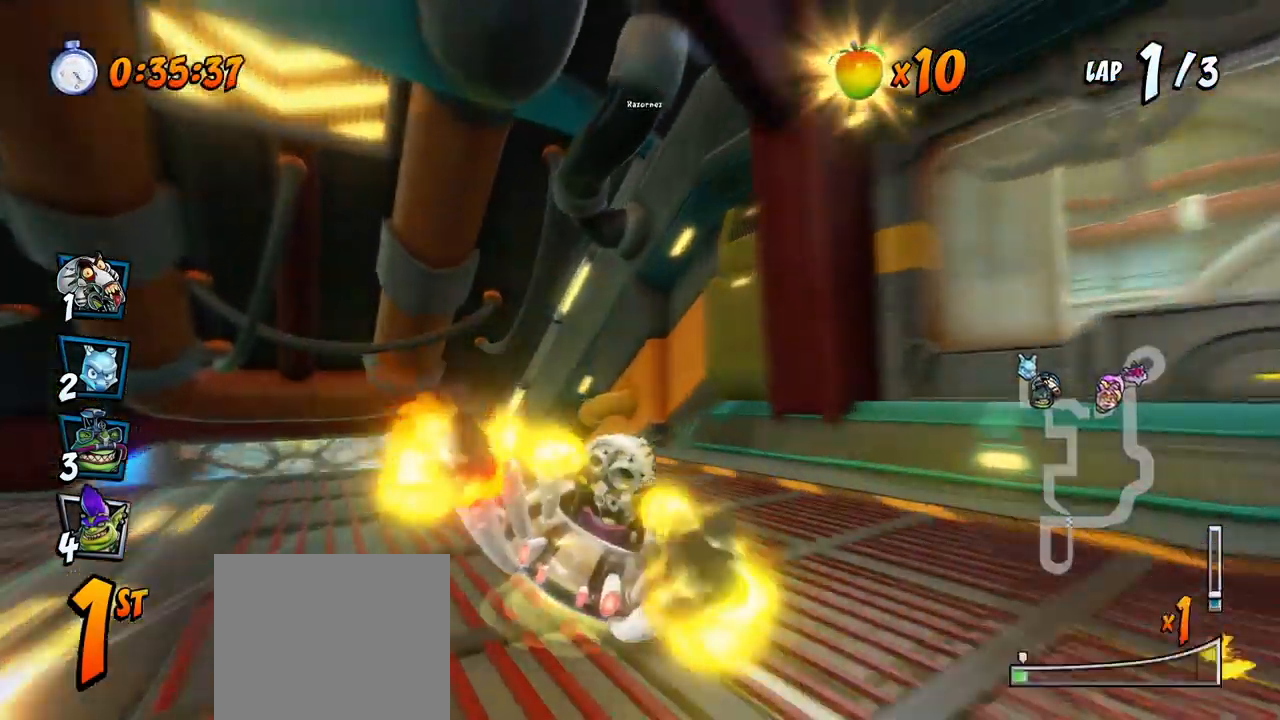
{"dt_ms": 500, "buttons": ["CROSS", "R2"], "left_stick": "center", "events": [[17, "L1", "up"], [50, "R2", "down"], [333, "DPAD_UP", "up"], [367, "DPAD_LEFT", "up"]]}
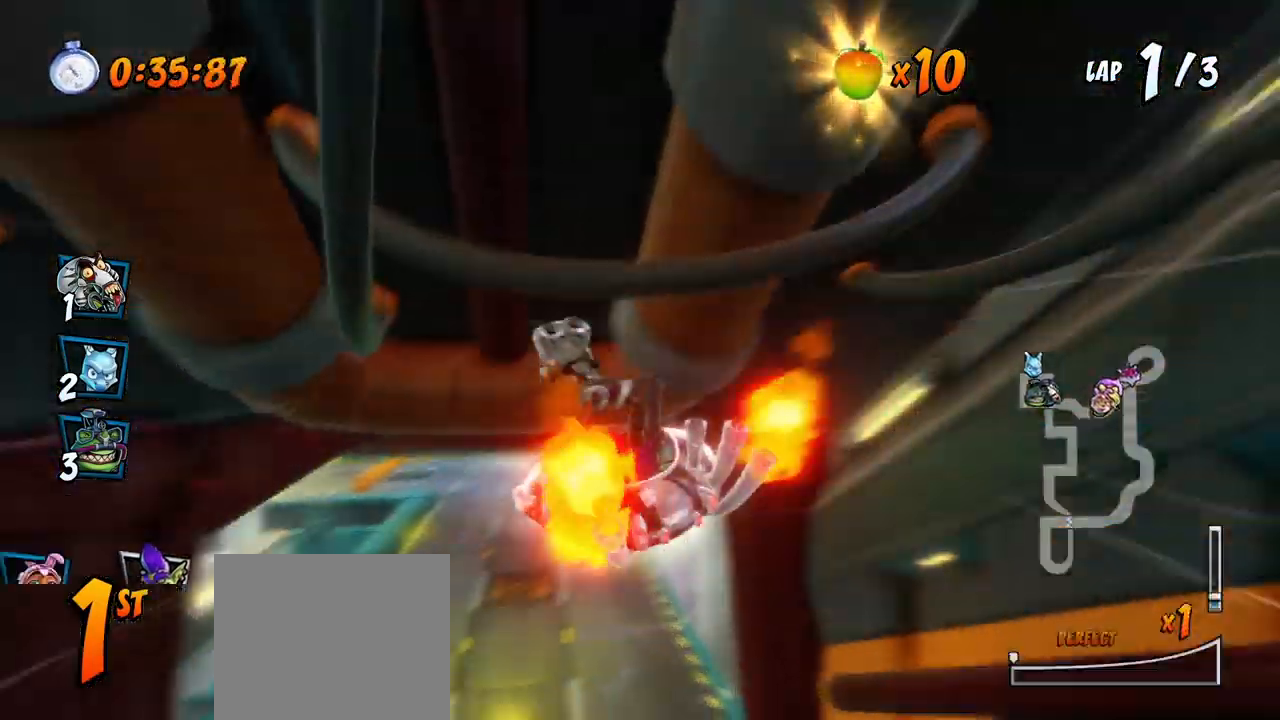
{"dt_ms": 500, "buttons": ["CROSS", "R2", "DPAD_LEFT"], "left_stick": "center", "events": [[200, "DPAD_RIGHT", "down"], [367, "DPAD_RIGHT", "up"], [467, "DPAD_LEFT", "down"]]}
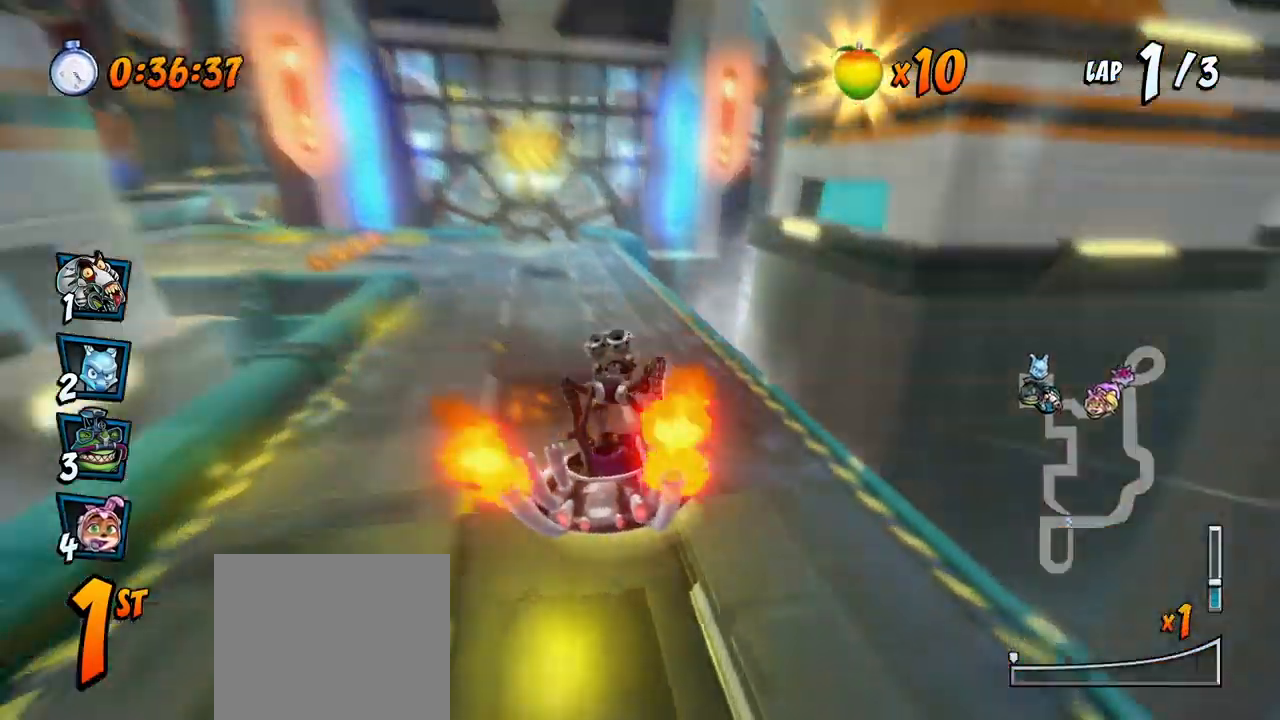
{"dt_ms": 500, "buttons": ["CROSS", "R2", "DPAD_RIGHT"], "left_stick": "center", "events": [[367, "DPAD_LEFT", "up"], [367, "DPAD_UP", "down"], [383, "DPAD_RIGHT", "down"], [383, "DPAD_UP", "up"]]}
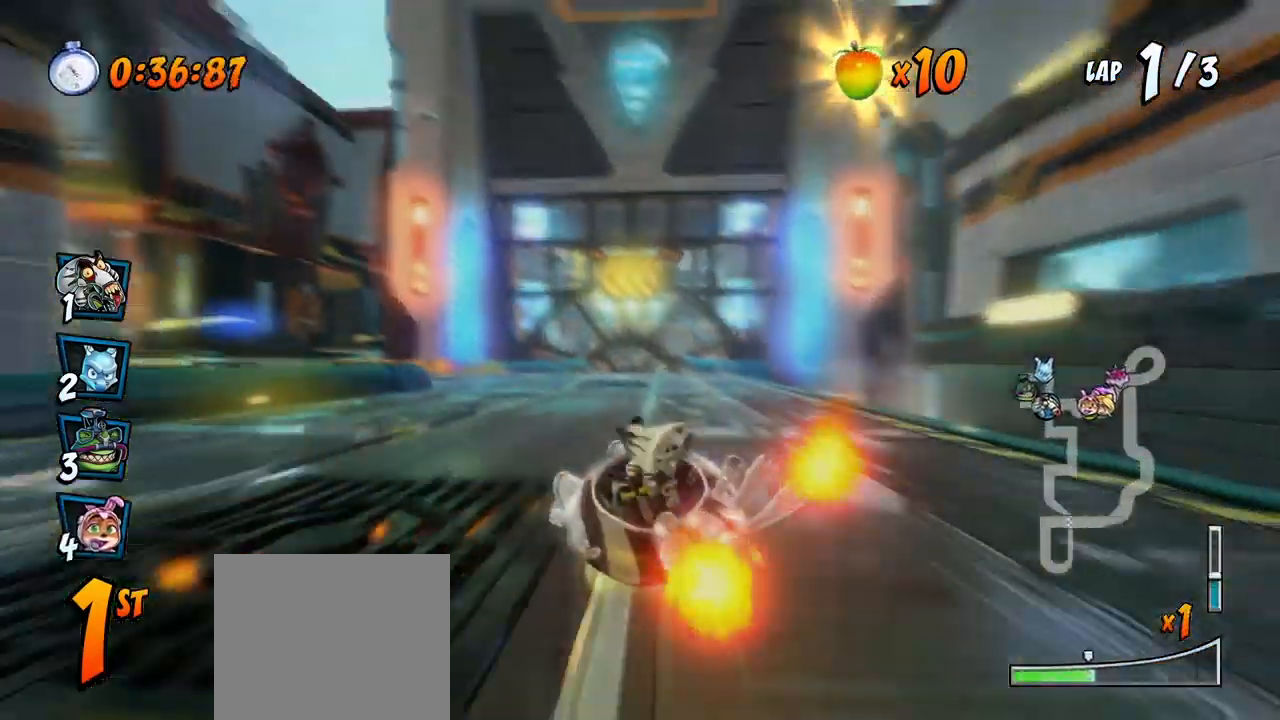
{"dt_ms": 500, "buttons": ["CROSS", "R2", "DPAD_RIGHT"], "left_stick": "center", "events": []}
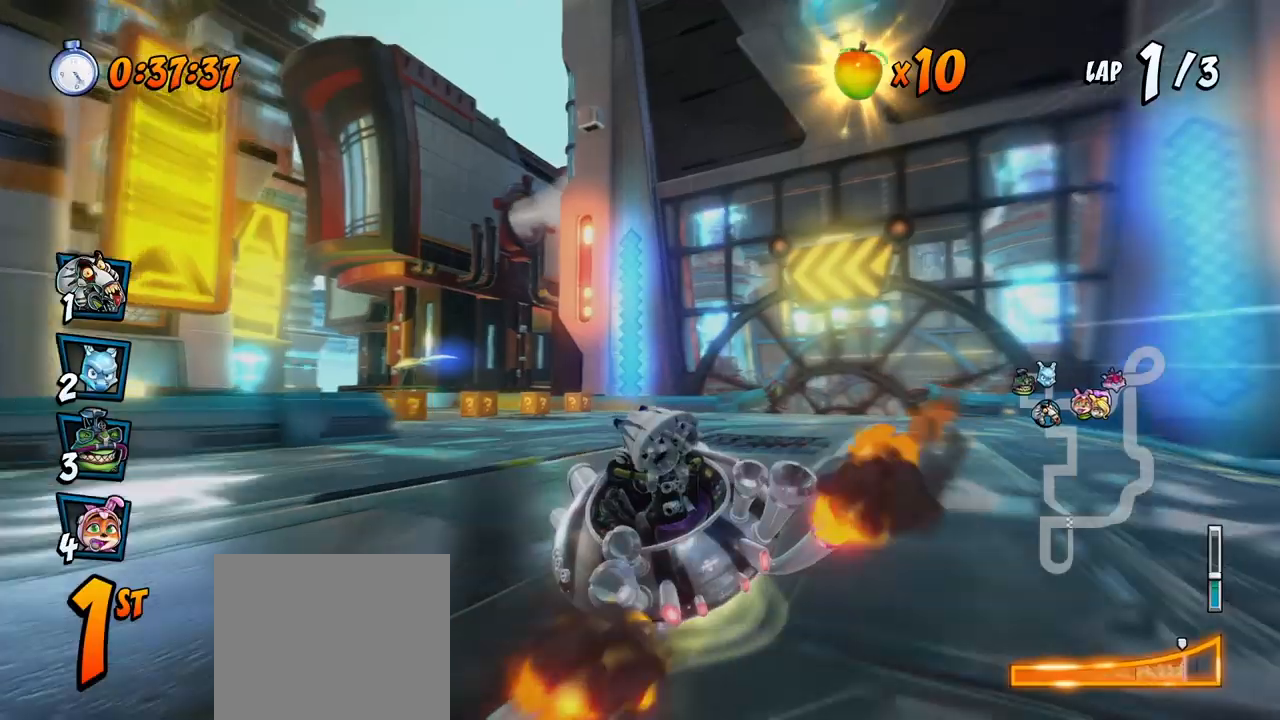
{"dt_ms": 500, "buttons": ["CROSS", "DPAD_RIGHT"], "left_stick": "center", "events": [[67, "L1", "down"], [117, "DPAD_UP", "down"], [233, "DPAD_UP", "up"], [267, "R2", "up"], [283, "DPAD_RIGHT", "up"], [283, "L1", "up"], [433, "DPAD_RIGHT", "down"], [450, "DPAD_UP", "down"], [500, "DPAD_UP", "up"]]}
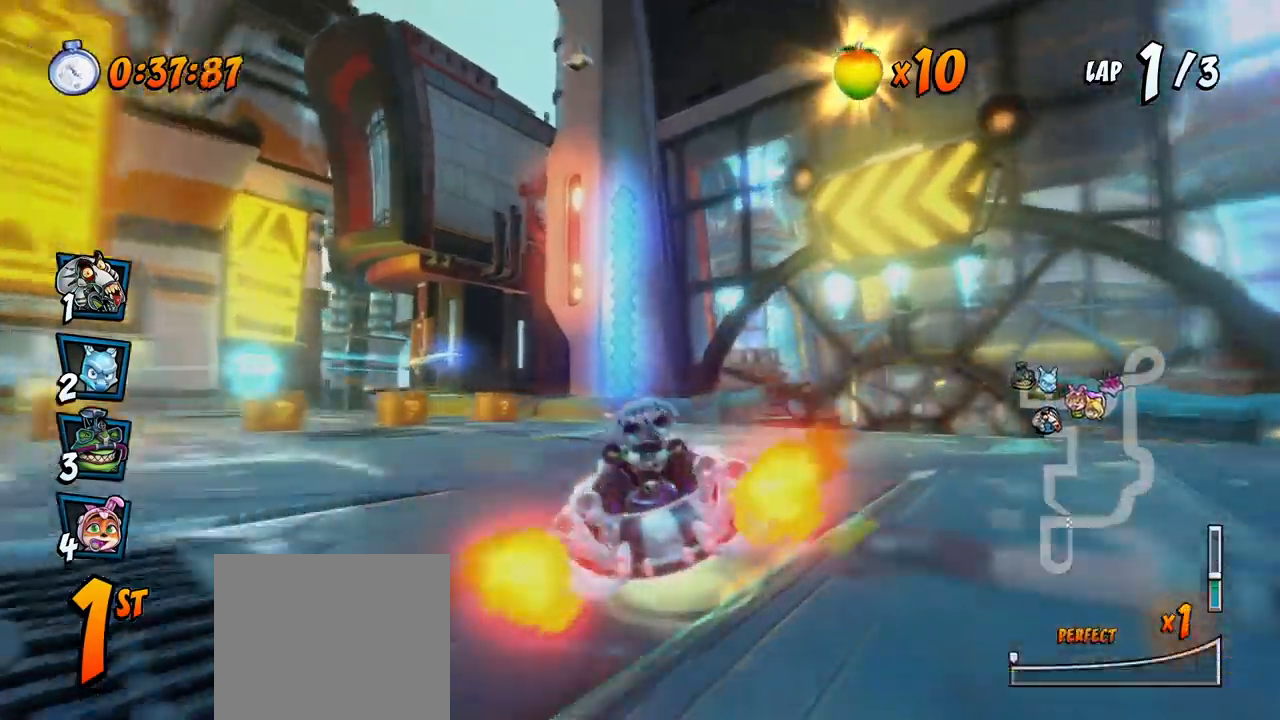
{"dt_ms": 500, "buttons": ["CROSS", "R2"], "left_stick": "center", "events": [[333, "DPAD_RIGHT", "up"], [367, "R2", "down"]]}
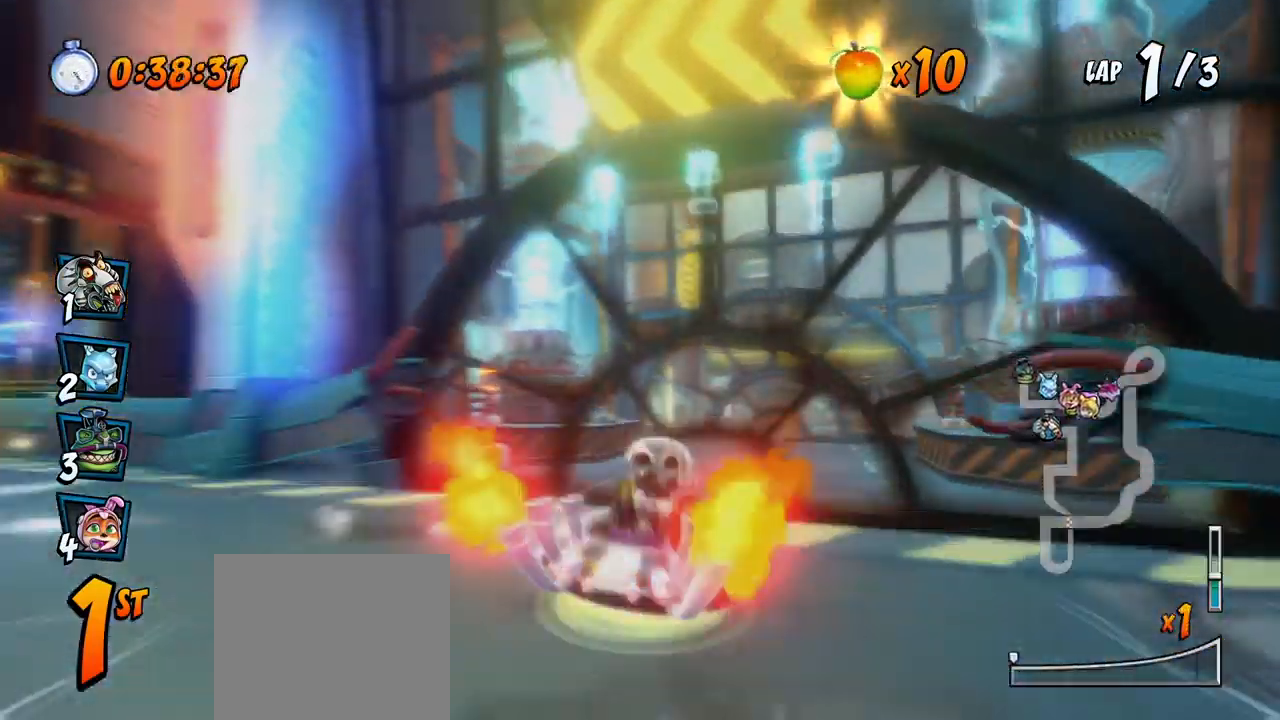
{"dt_ms": 500, "buttons": ["CROSS", "R2", "DPAD_UP", "DPAD_RIGHT"], "left_stick": "center", "events": [[317, "DPAD_RIGHT", "down"], [367, "DPAD_UP", "down"]]}
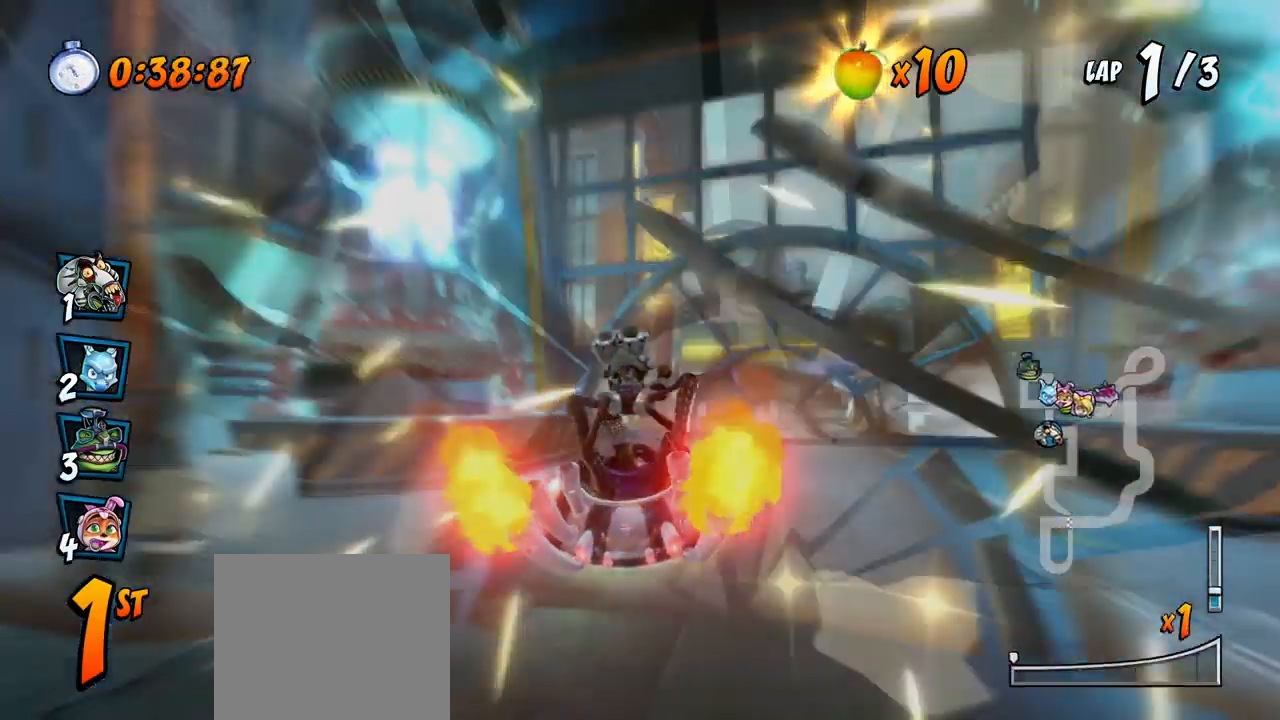
{"dt_ms": 500, "buttons": ["CROSS", "R2", "DPAD_LEFT"], "left_stick": "center", "events": [[183, "DPAD_RIGHT", "up"], [200, "DPAD_LEFT", "down"], [200, "DPAD_UP", "up"]]}
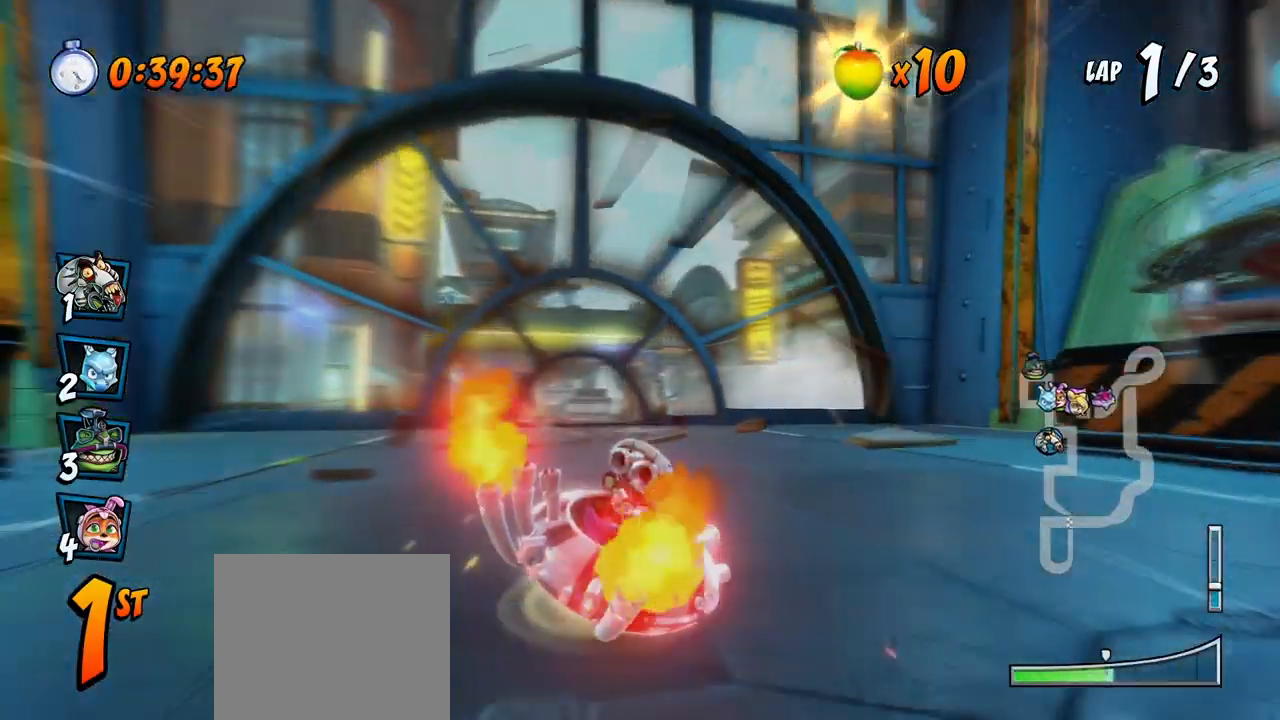
{"dt_ms": 500, "buttons": ["CROSS", "L1", "R2", "DPAD_UP", "DPAD_LEFT"], "left_stick": "center", "events": [[333, "DPAD_UP", "down"], [333, "L1", "down"], [383, "R2", "up"], [467, "R2", "down"]]}
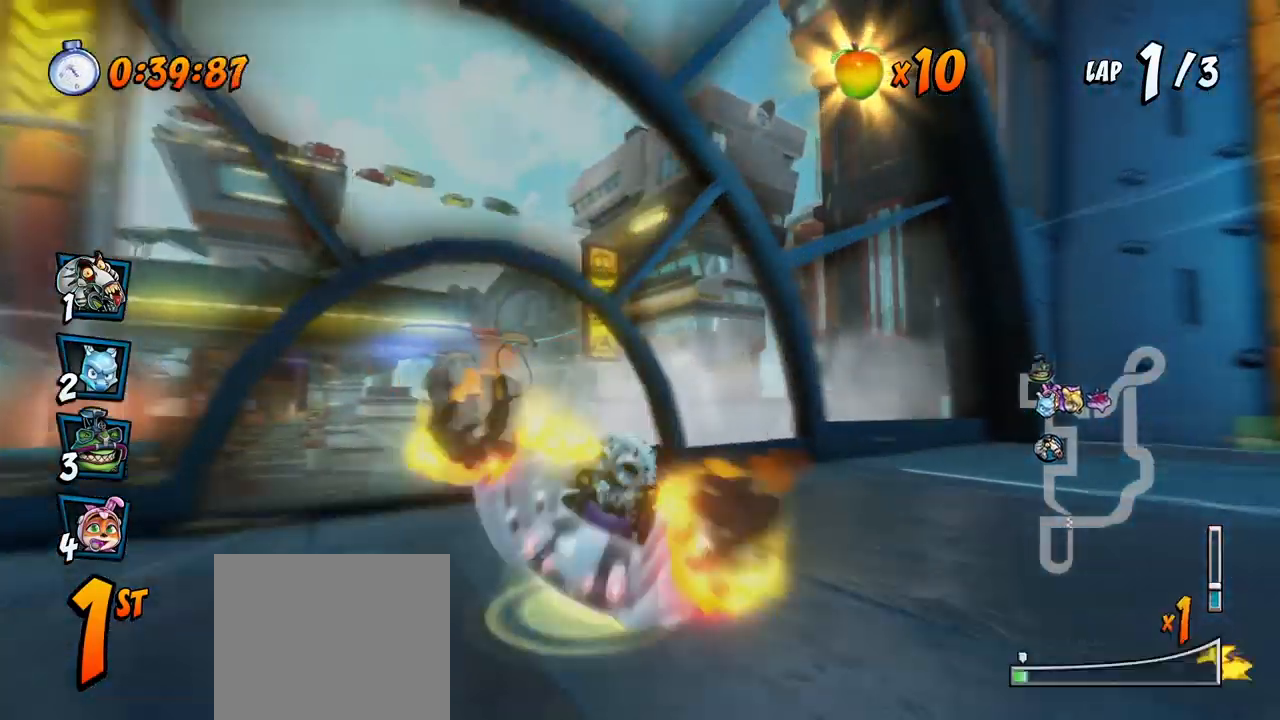
{"dt_ms": 500, "buttons": ["CROSS", "R2"], "left_stick": "center", "events": [[33, "L1", "up"], [83, "DPAD_UP", "up"], [117, "DPAD_LEFT", "up"], [300, "DPAD_RIGHT", "down"], [417, "DPAD_RIGHT", "up"]]}
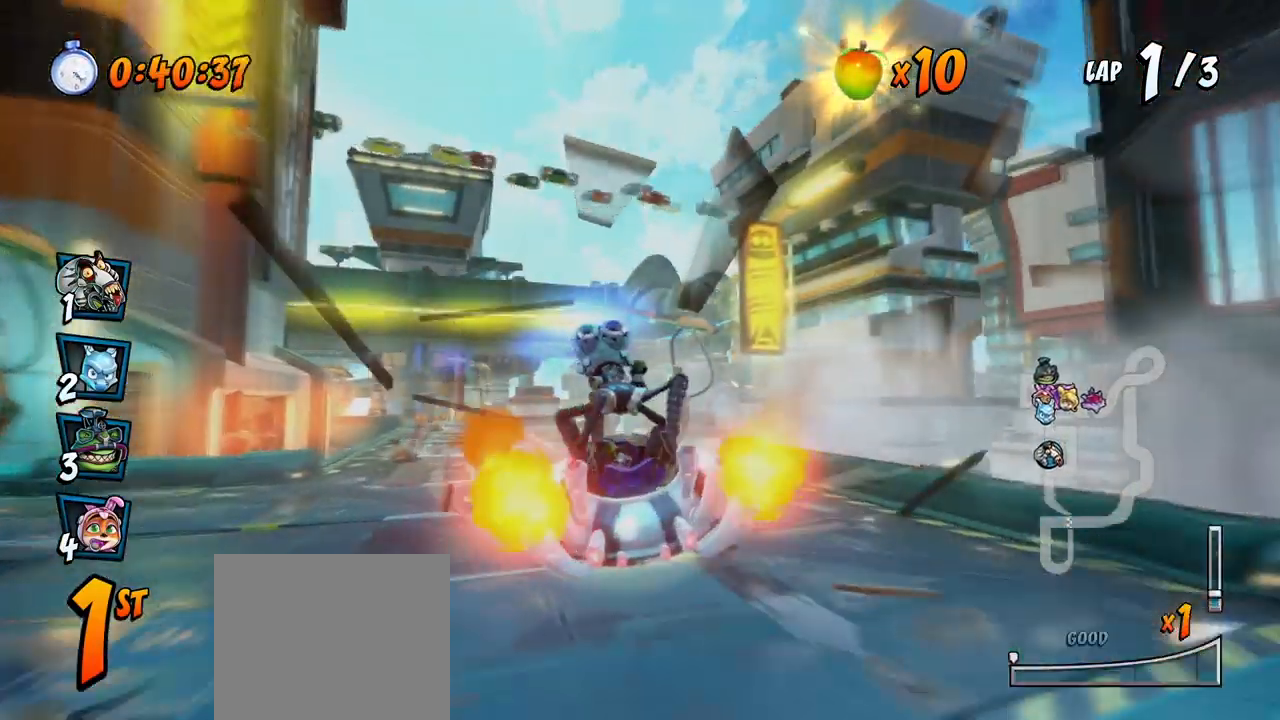
{"dt_ms": 500, "buttons": ["CROSS", "R2", "DPAD_RIGHT"], "left_stick": "center", "events": [[33, "DPAD_LEFT", "down"], [250, "DPAD_UP", "down"], [283, "DPAD_LEFT", "up"], [300, "DPAD_RIGHT", "down"], [300, "DPAD_UP", "up"]]}
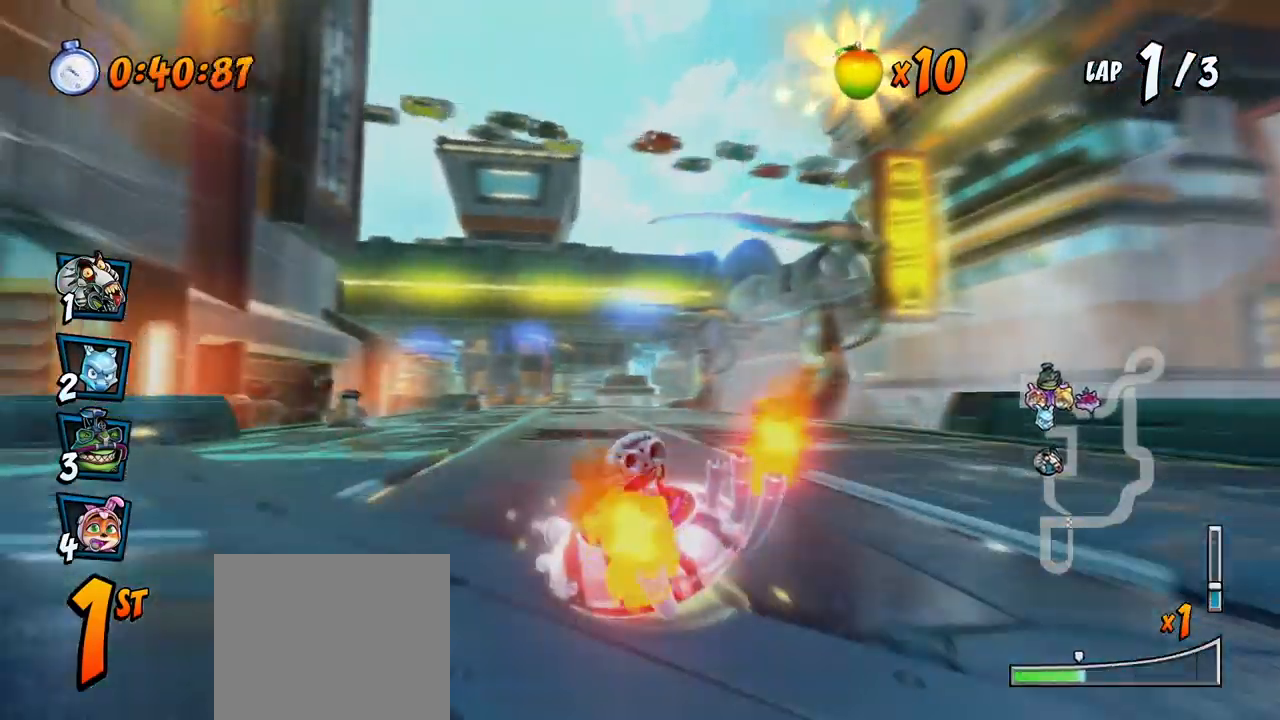
{"dt_ms": 500, "buttons": ["CROSS", "L1", "DPAD_RIGHT"], "left_stick": "center", "events": [[417, "L1", "down"], [500, "R2", "up"]]}
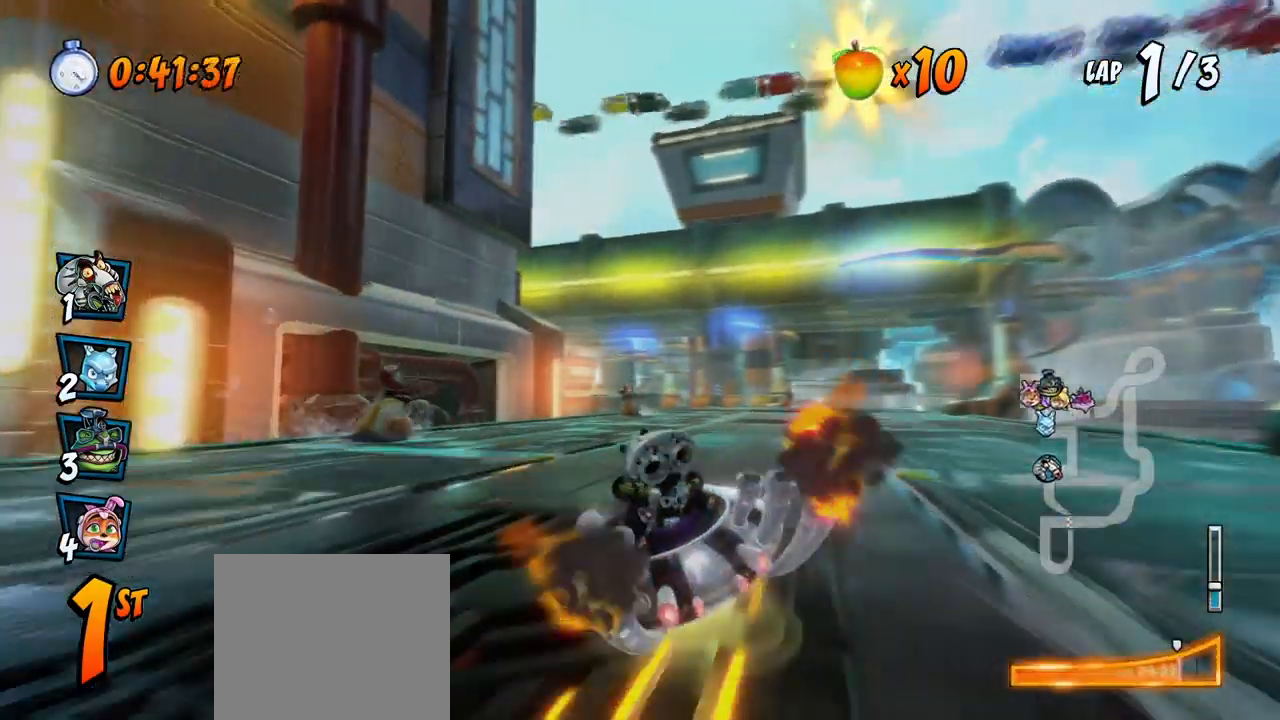
{"dt_ms": 1000, "buttons": ["CROSS", "R2", "DPAD_RIGHT"], "left_stick": "center", "events": [[67, "L1", "up"], [200, "DPAD_UP", "down"], [200, "R2", "down"], [267, "DPAD_UP", "up"], [333, "DPAD_RIGHT", "up"], [467, "DPAD_LEFT", "down"], [500, "DPAD_UP", "down"], [917, "DPAD_UP", "up"], [933, "DPAD_UP", "down"], [967, "DPAD_LEFT", "up"], [1000, "DPAD_RIGHT", "down"], [1000, "DPAD_UP", "up"]]}
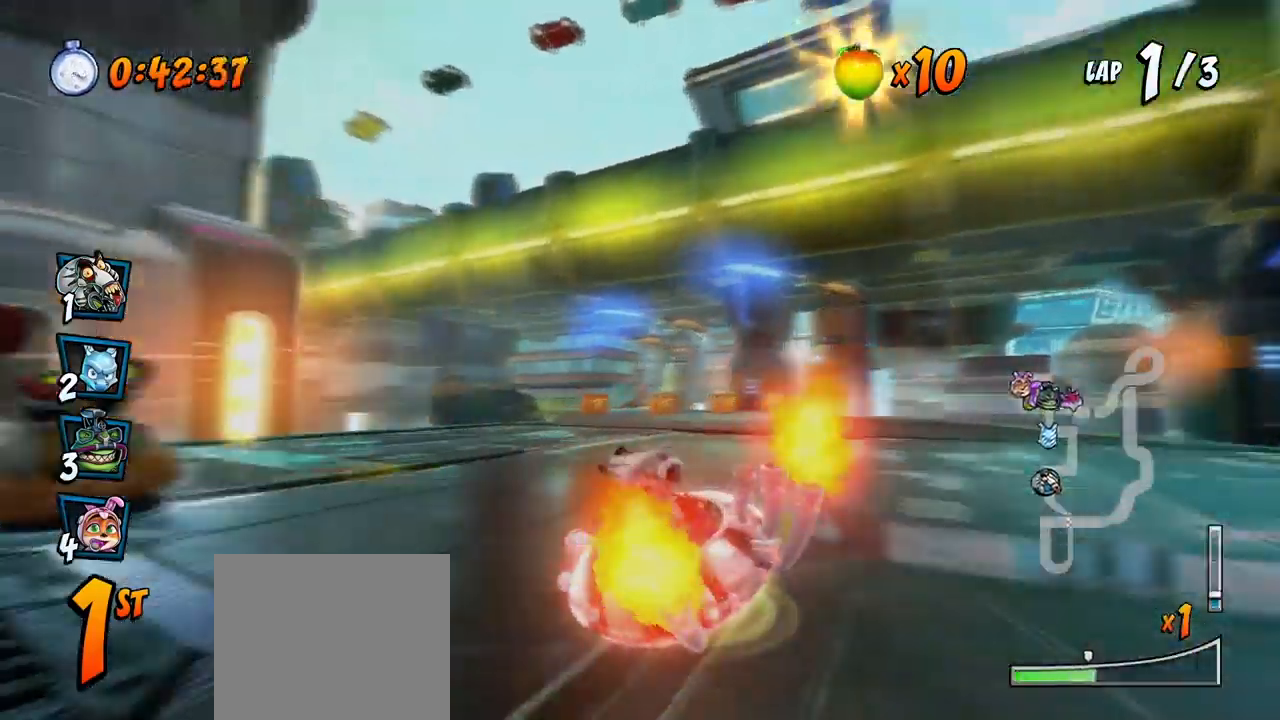
{"dt_ms": 500, "buttons": ["CROSS", "L1", "R2", "DPAD_UP", "DPAD_RIGHT"], "left_stick": "center", "events": [[467, "DPAD_UP", "down"], [483, "L1", "down"]]}